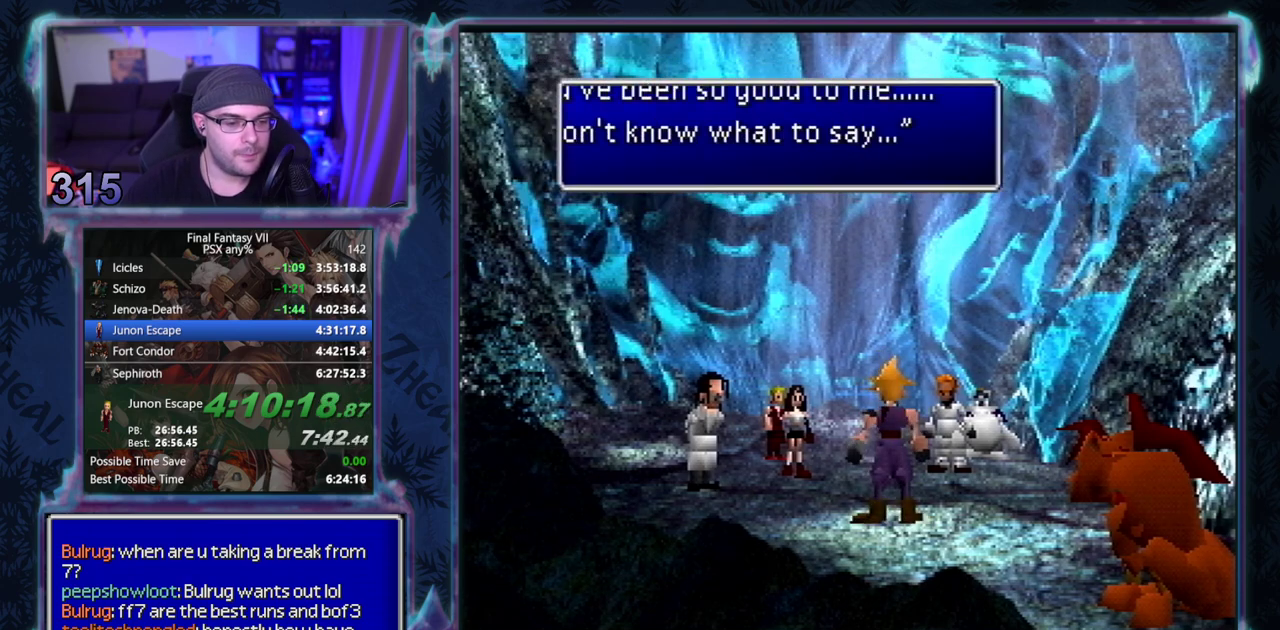
Gameplay with a controller (PlayStation layout); each line is a JSON object with the inputs held at the frame after it. "events" lists button and stick changes between this image and that frame as [ms after this image, input, new state], when the widget could be followed in between. Not read: L3 R3 right_stick.
{"buttons": ["CIRCLE"], "left_stick": "center"}
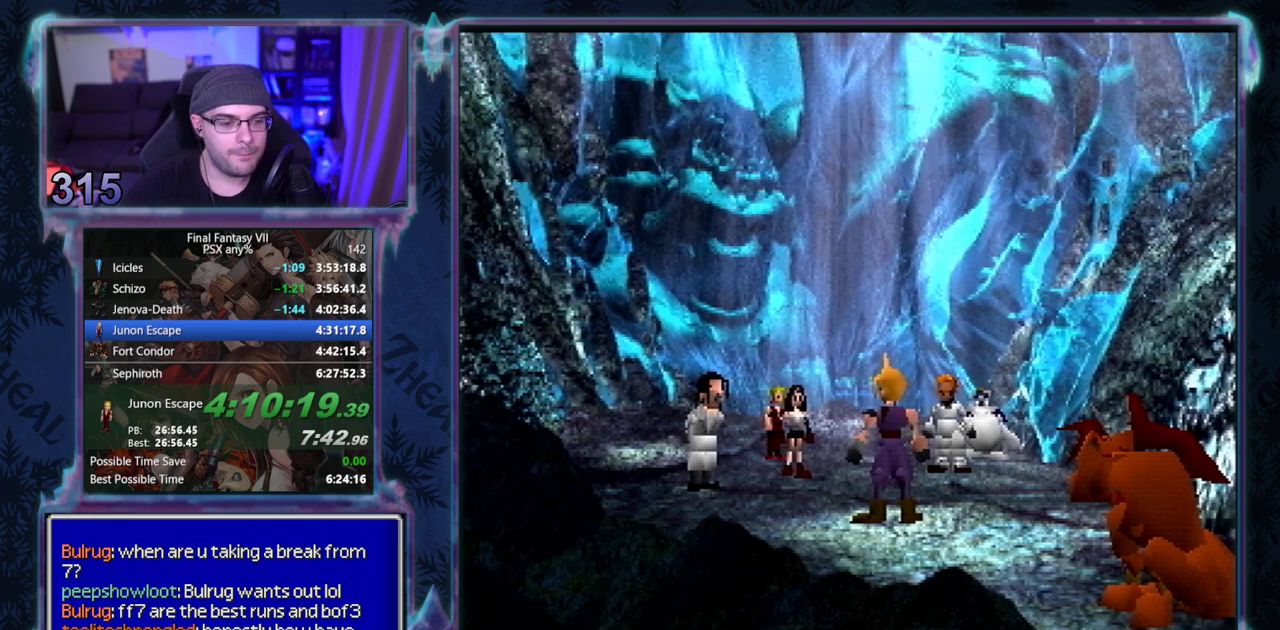
{"buttons": ["CIRCLE"], "left_stick": "center", "events": []}
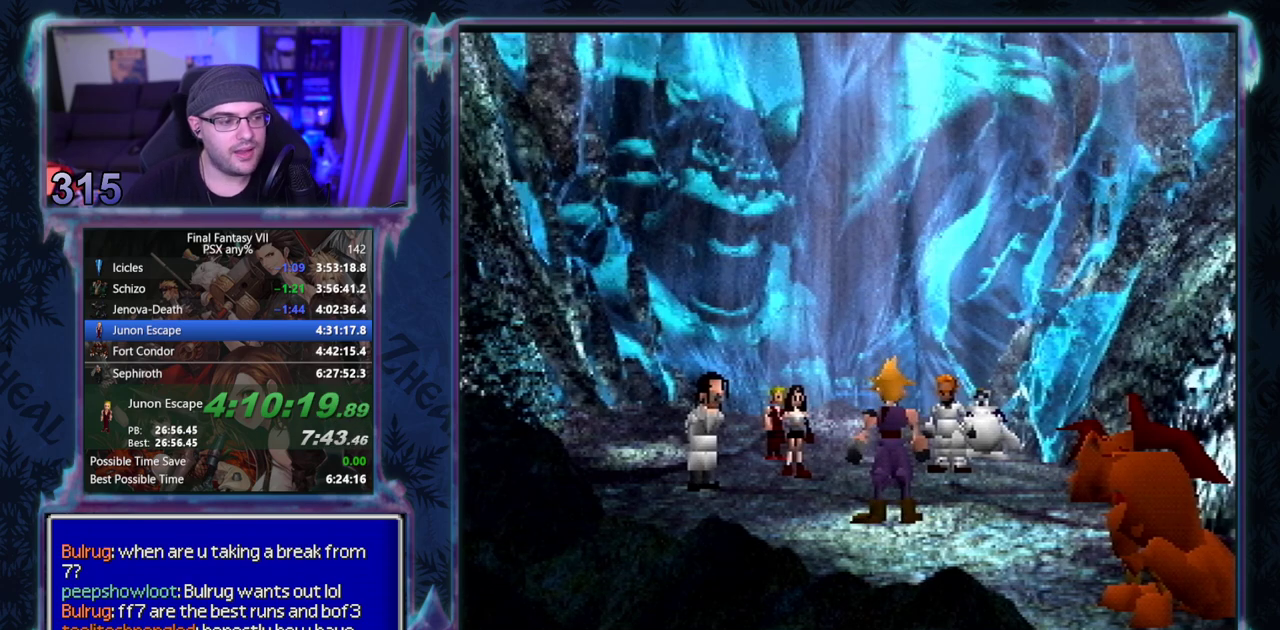
{"buttons": ["CIRCLE"], "left_stick": "center", "events": []}
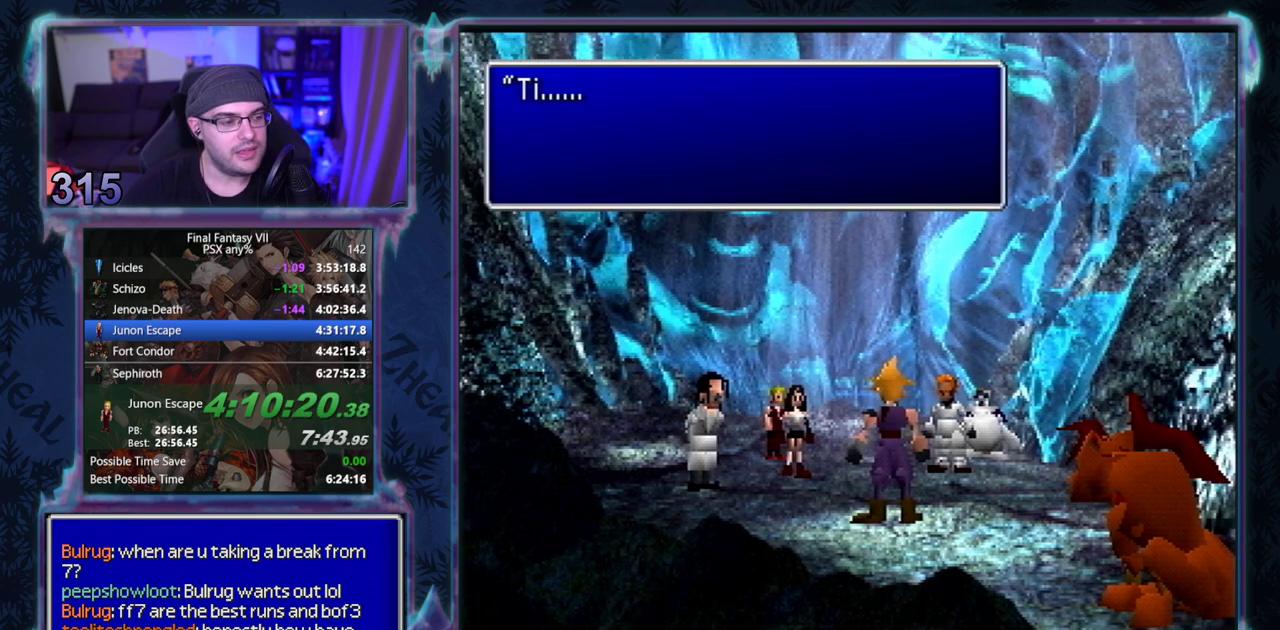
{"buttons": ["CIRCLE"], "left_stick": "center", "events": []}
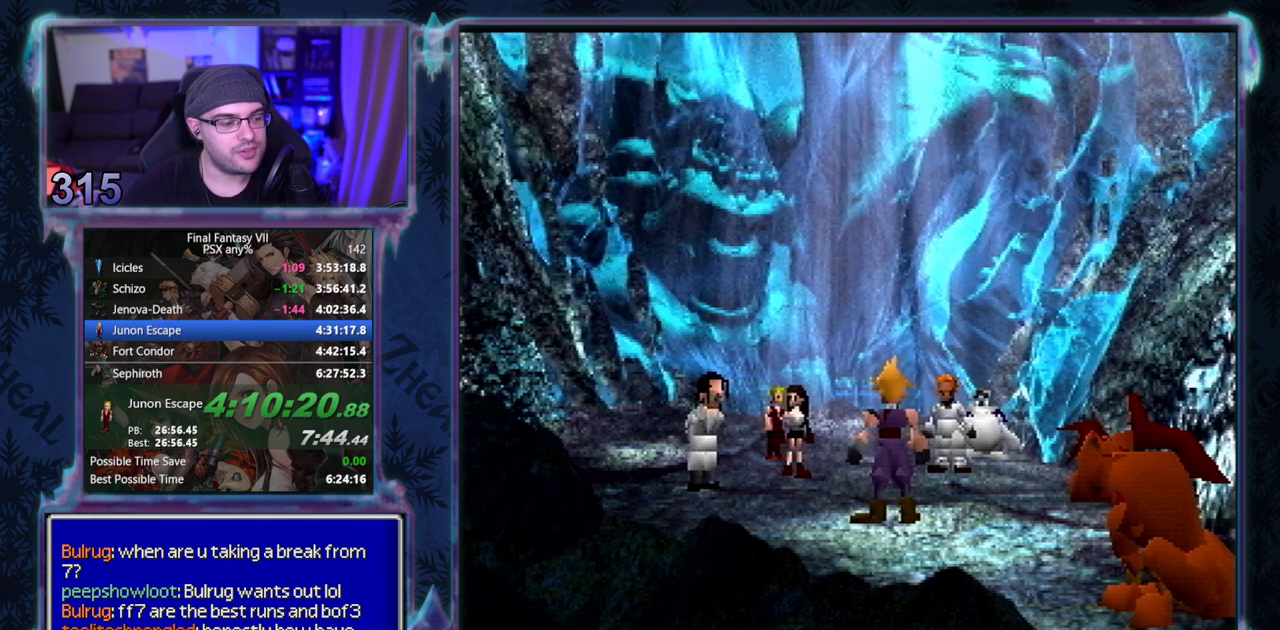
{"buttons": ["CIRCLE"], "left_stick": "center", "events": []}
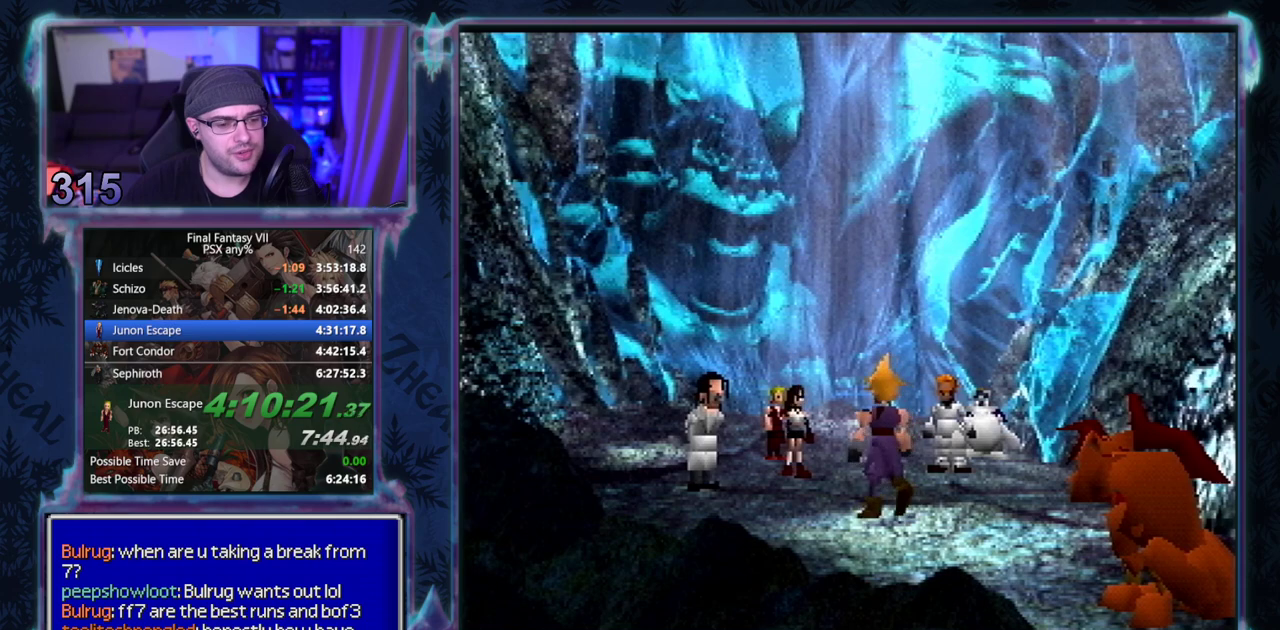
{"buttons": ["CIRCLE"], "left_stick": "center", "events": []}
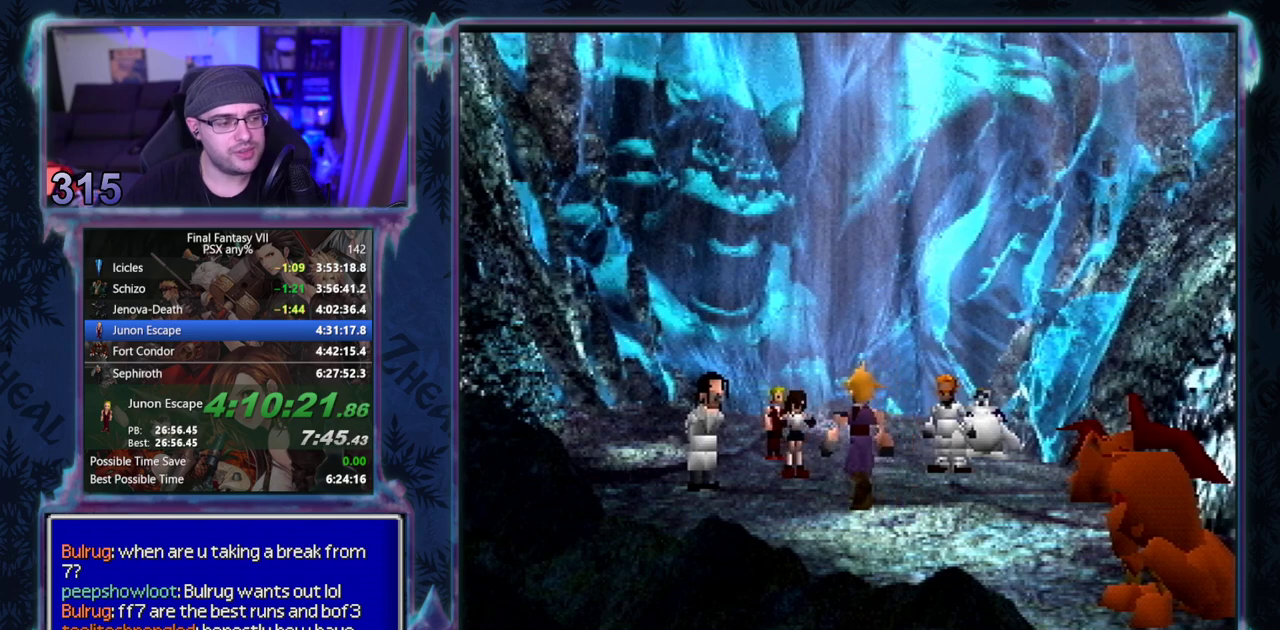
{"buttons": [], "left_stick": "center"}
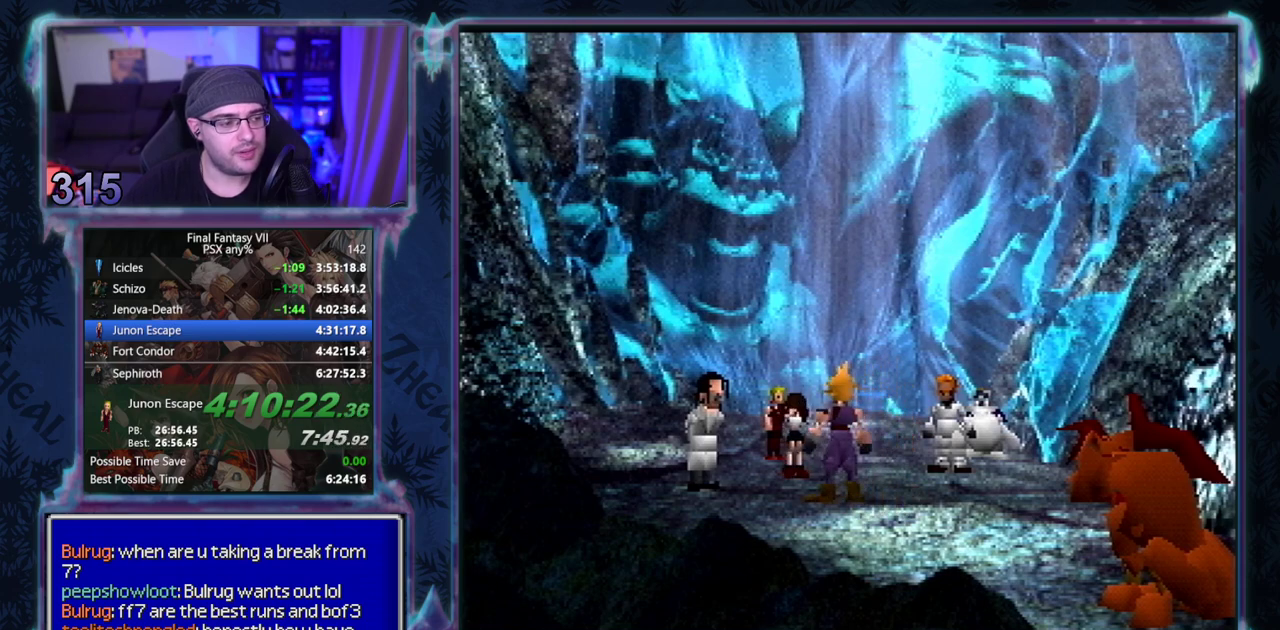
{"buttons": [], "left_stick": "center", "events": []}
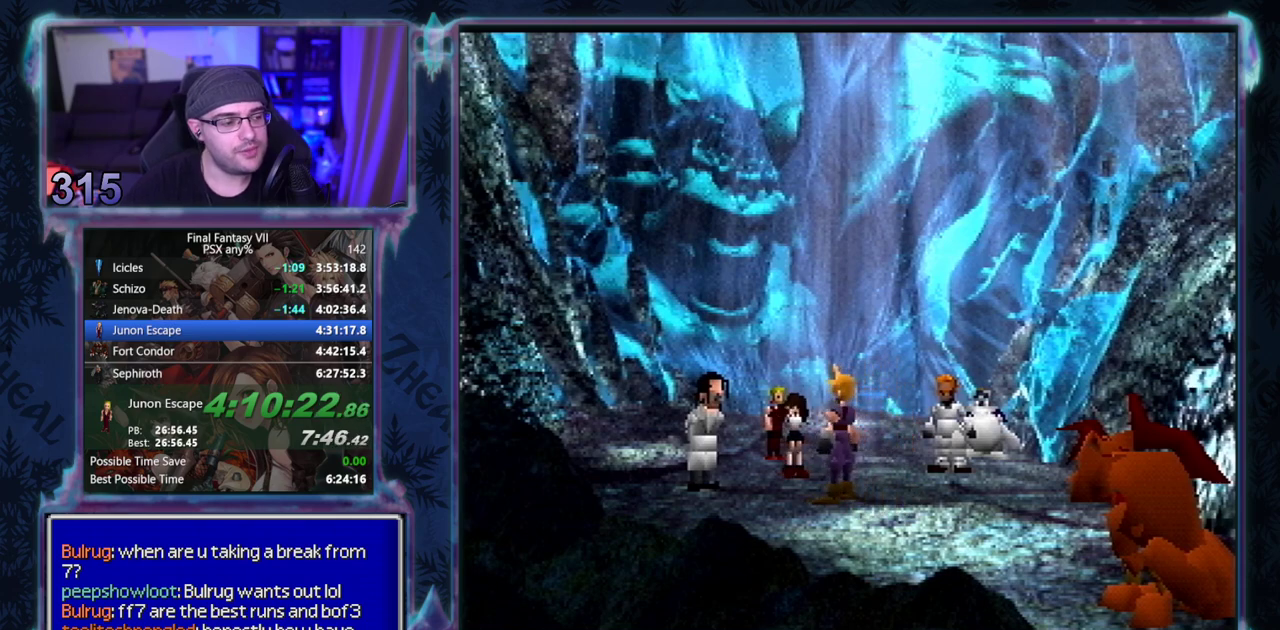
{"buttons": ["CIRCLE"], "left_stick": "center"}
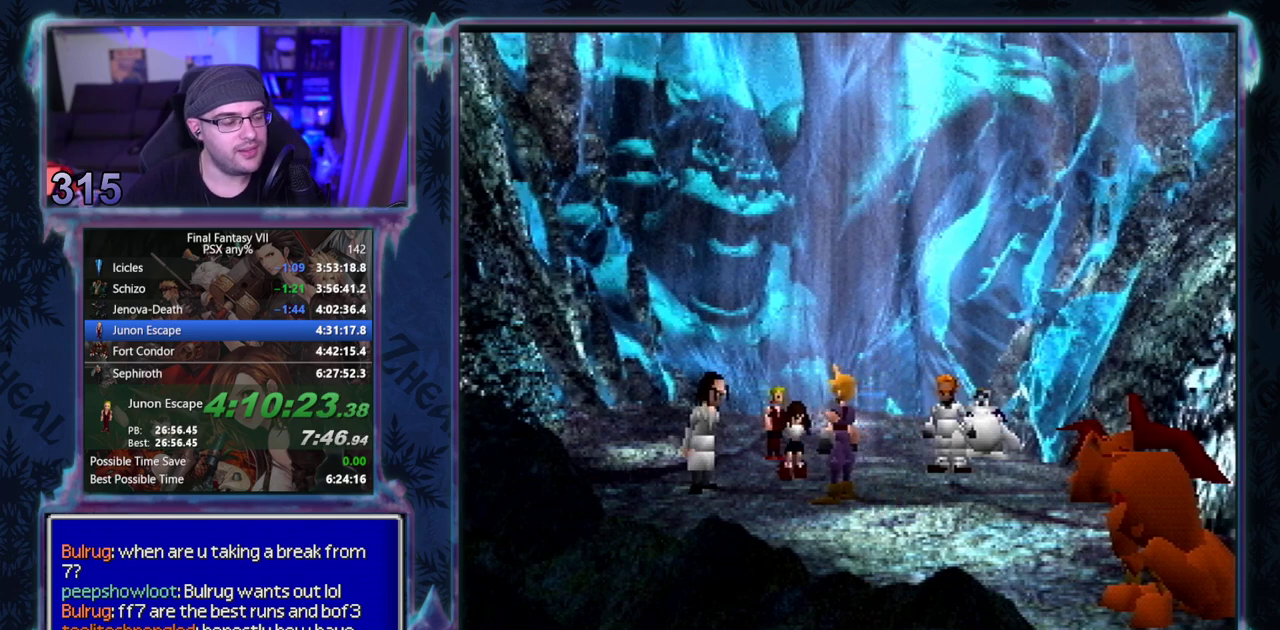
{"buttons": ["CIRCLE"], "left_stick": "center", "events": []}
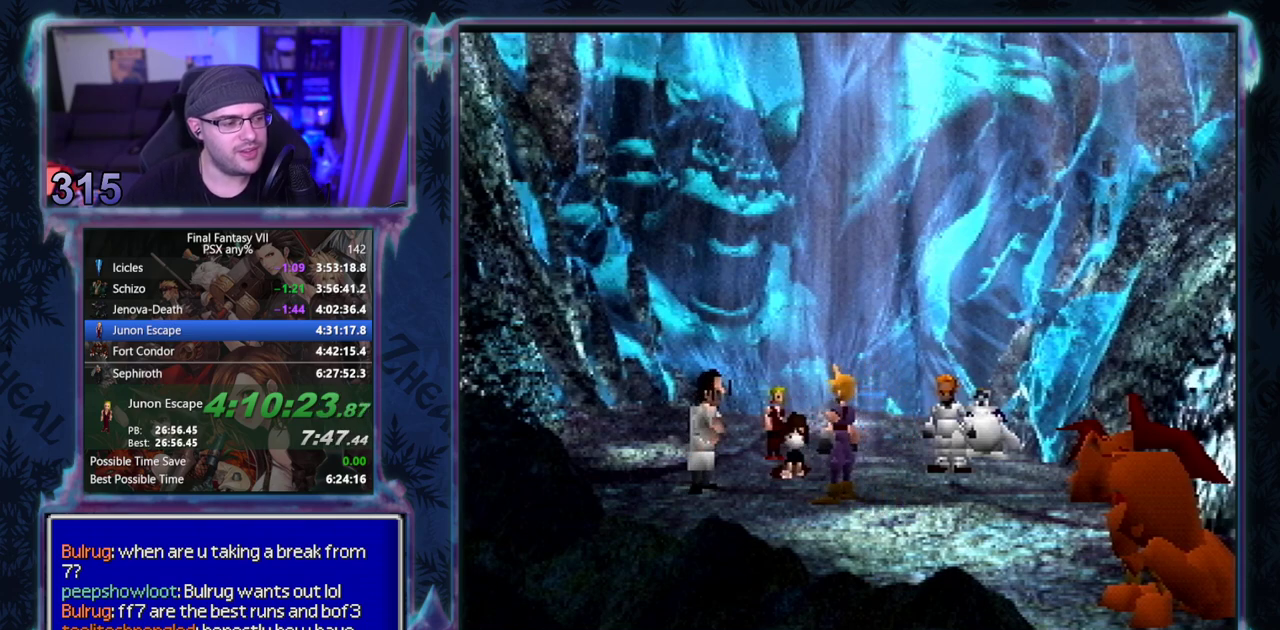
{"buttons": ["CIRCLE"], "left_stick": "center", "events": []}
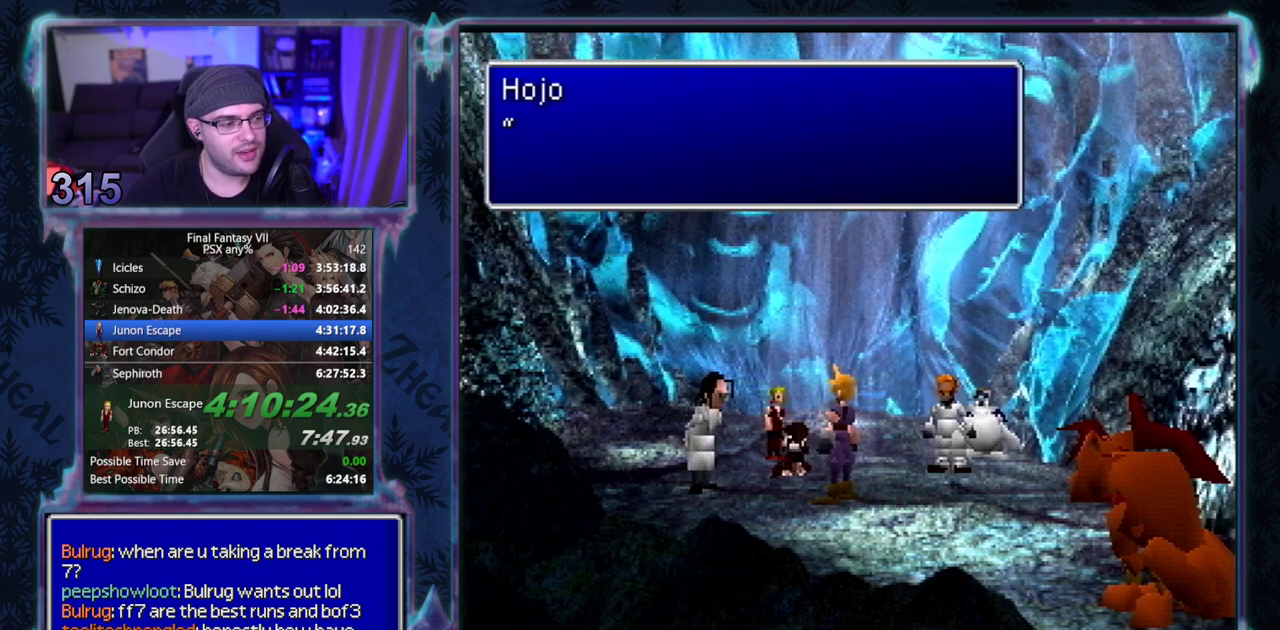
{"buttons": ["CIRCLE"], "left_stick": "center", "events": []}
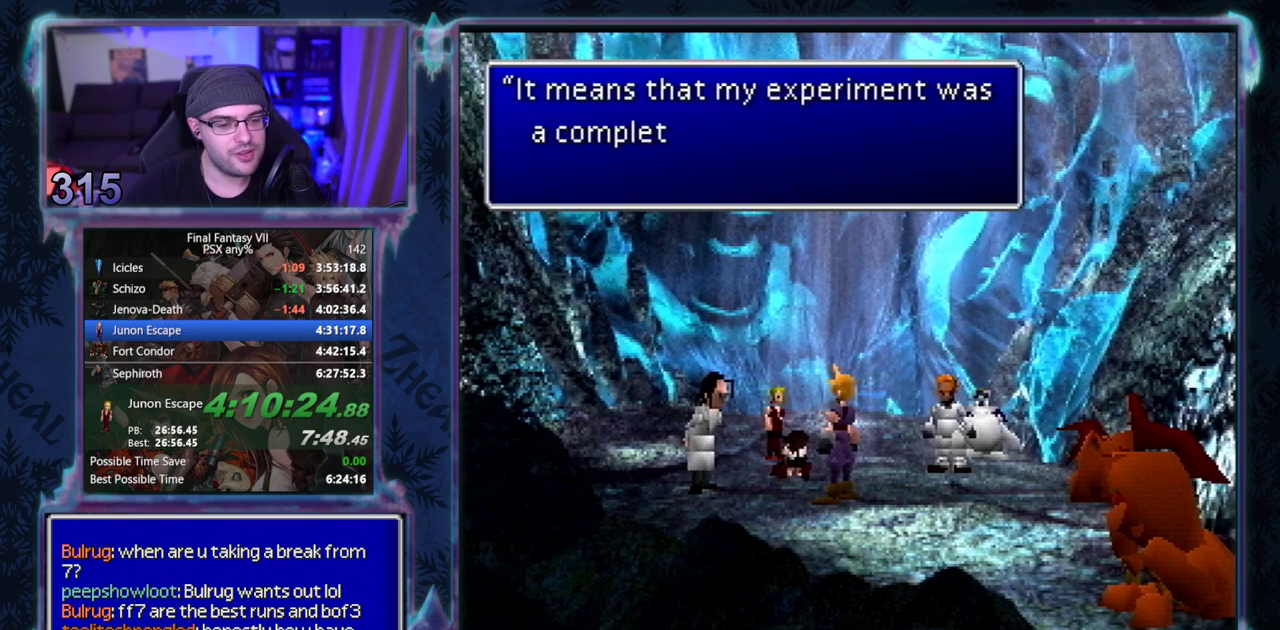
{"buttons": ["CIRCLE"], "left_stick": "center", "events": []}
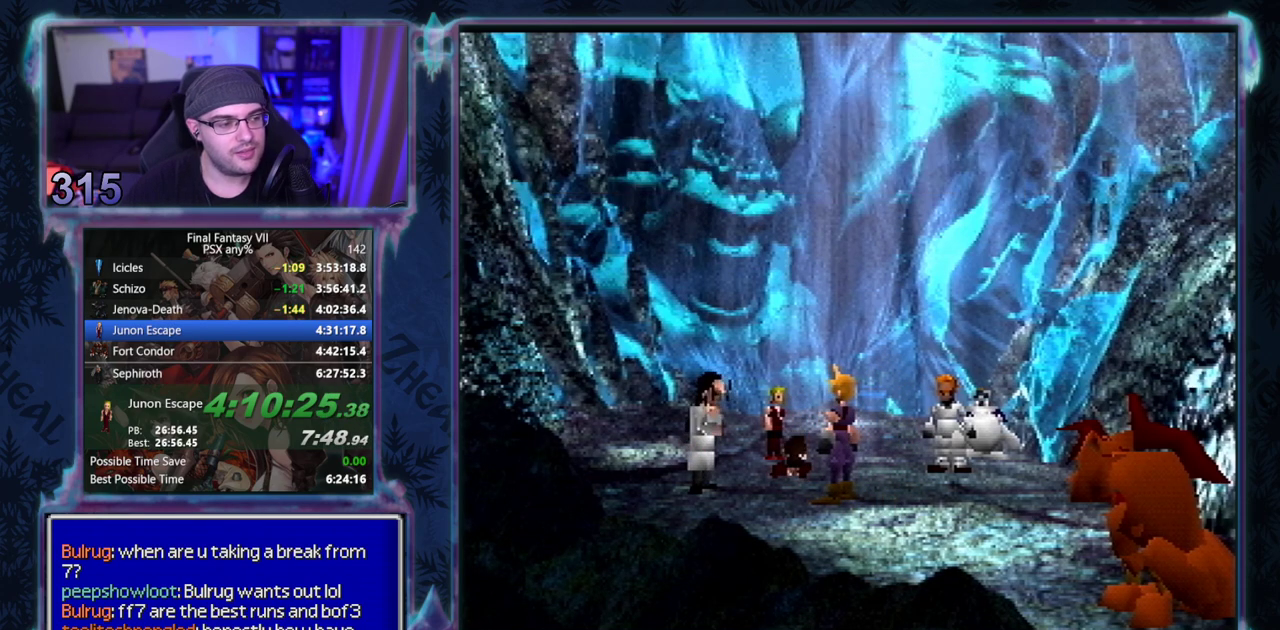
{"buttons": ["CIRCLE"], "left_stick": "center", "events": []}
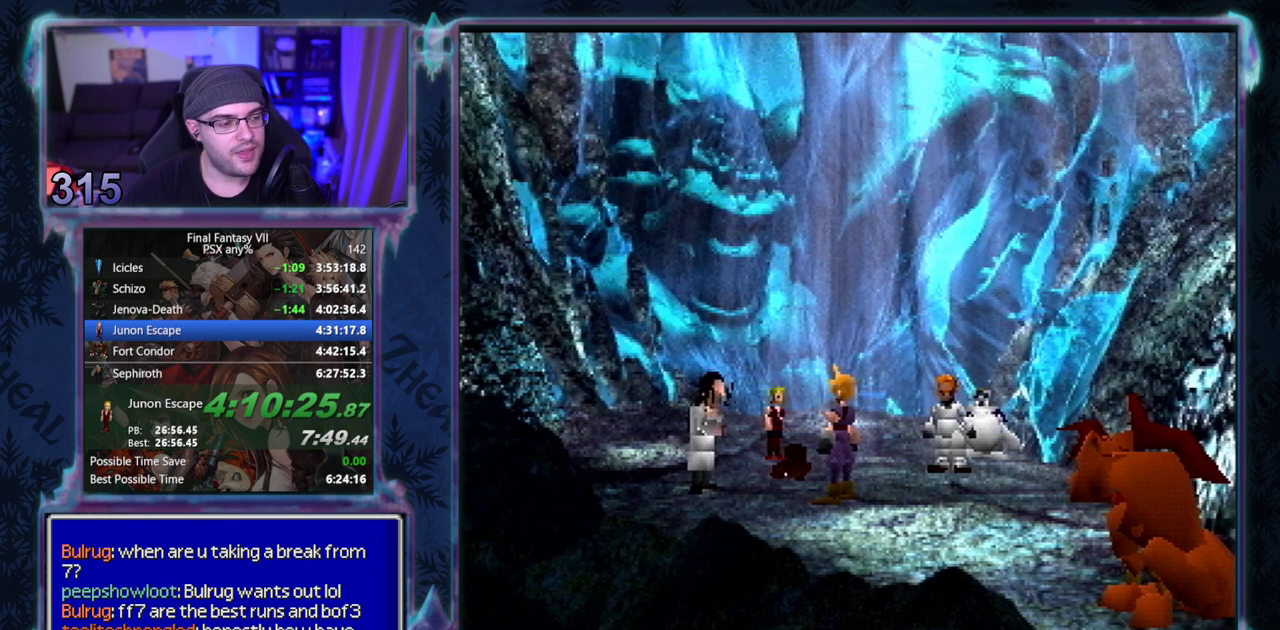
{"buttons": ["CIRCLE"], "left_stick": "center", "events": []}
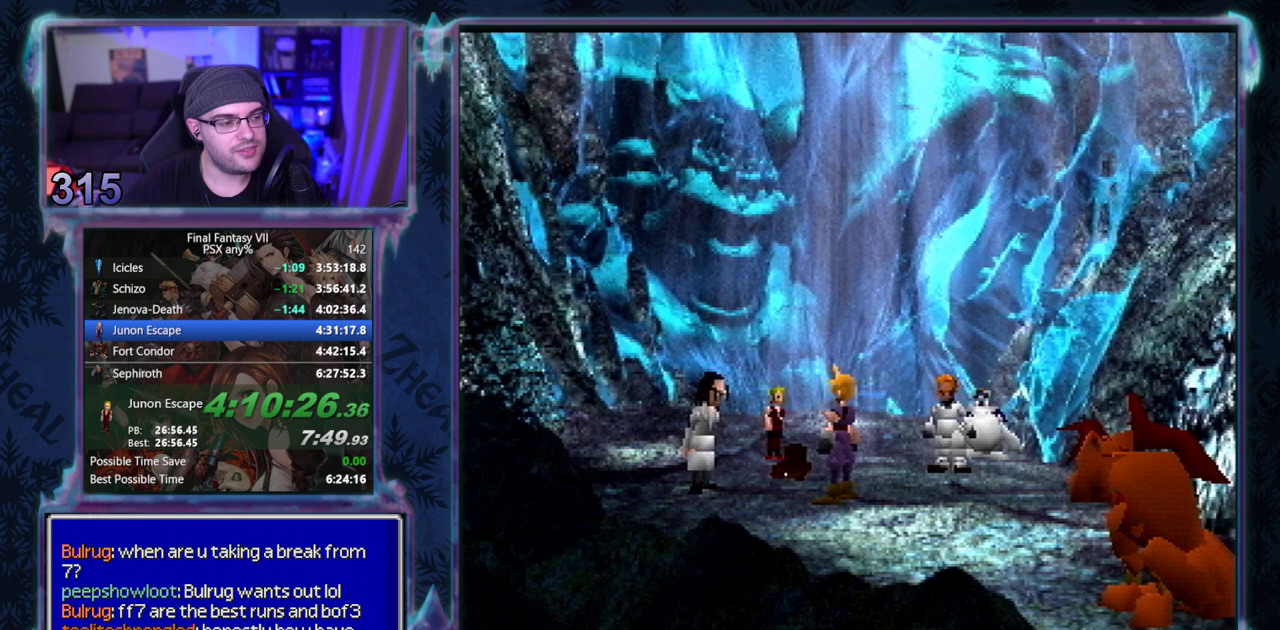
{"buttons": [], "left_stick": "center"}
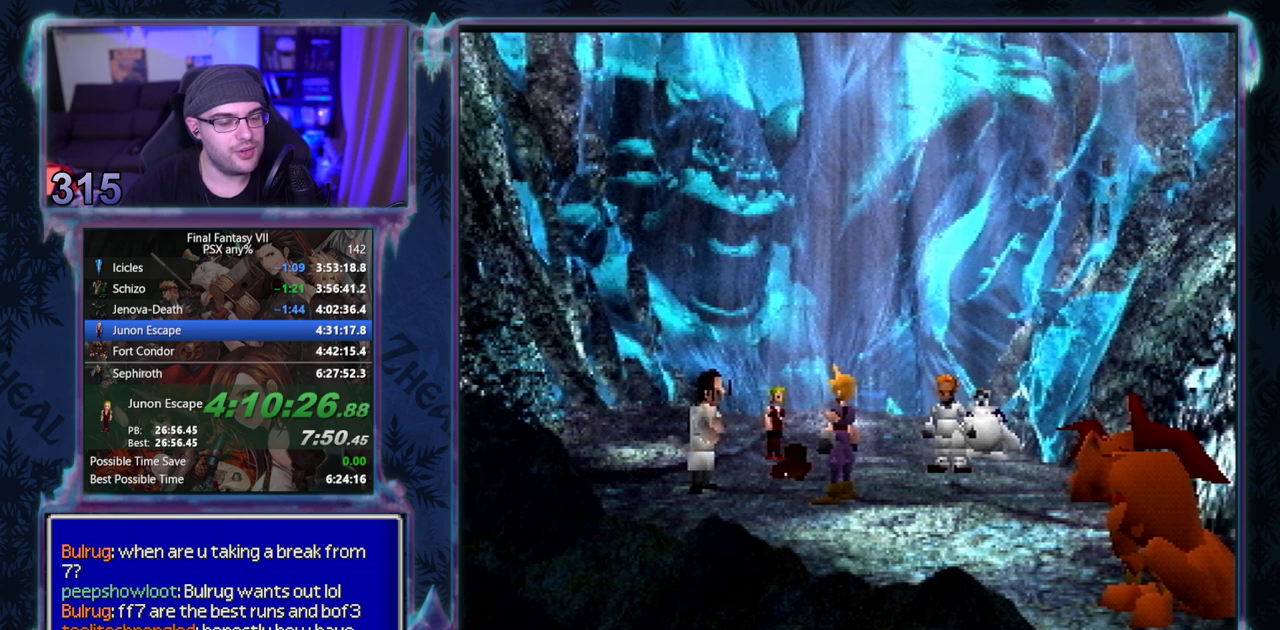
{"buttons": [], "left_stick": "center", "events": []}
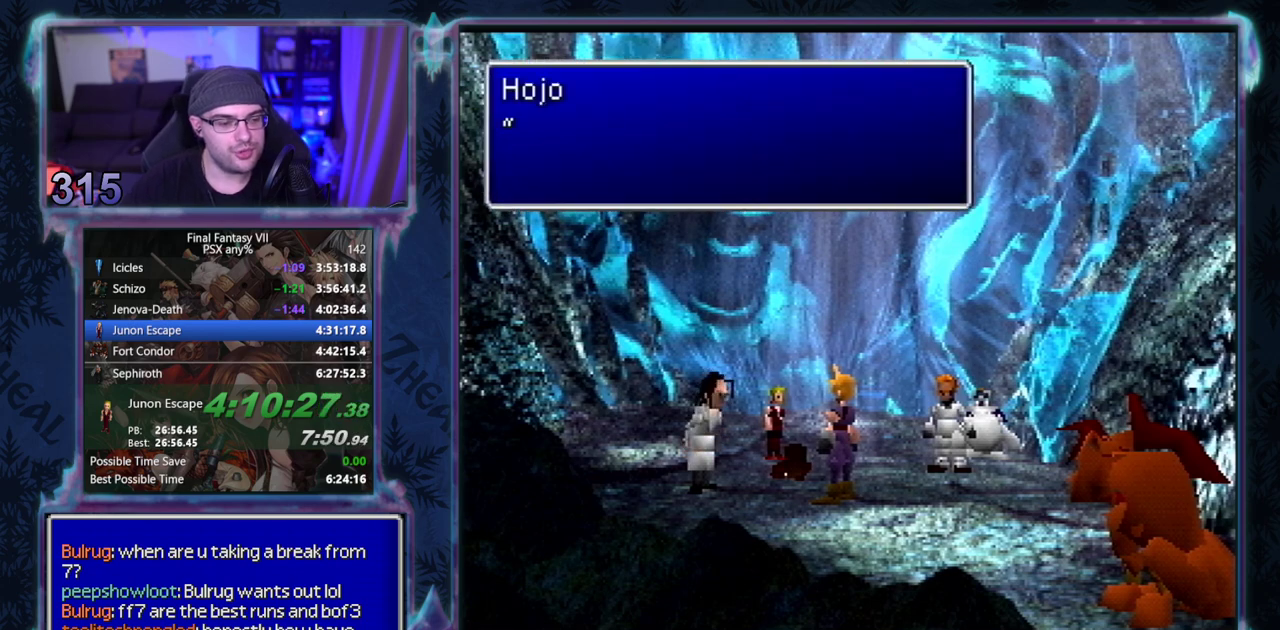
{"buttons": [], "left_stick": "center", "events": []}
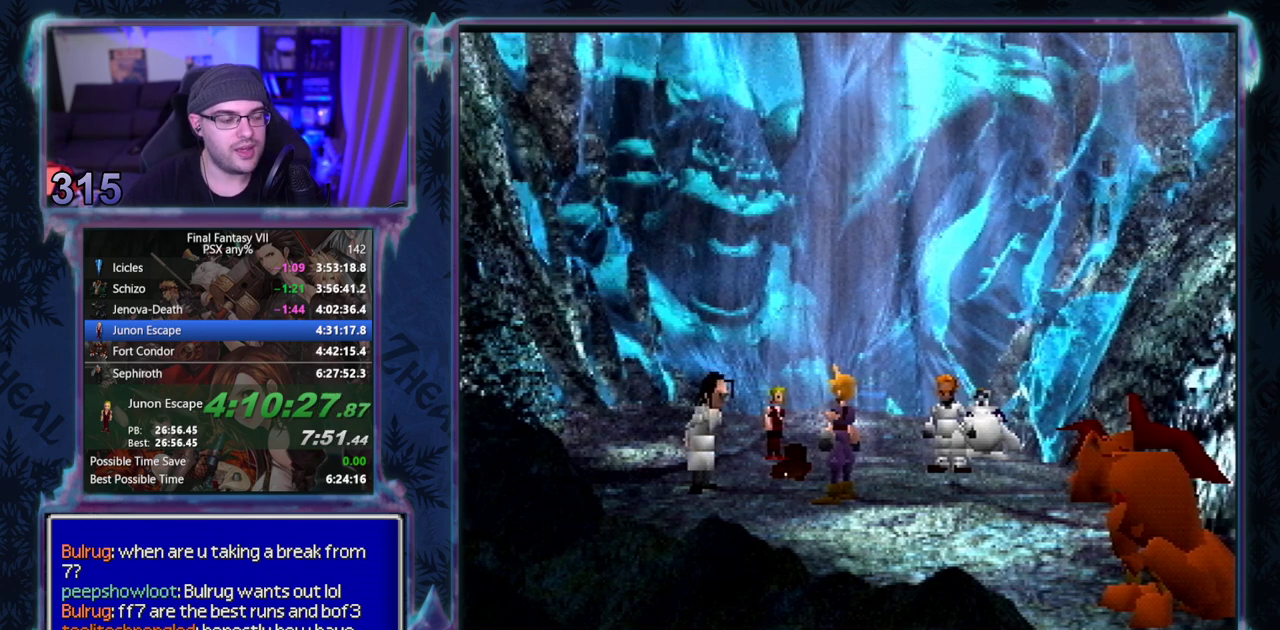
{"buttons": ["CIRCLE"], "left_stick": "center"}
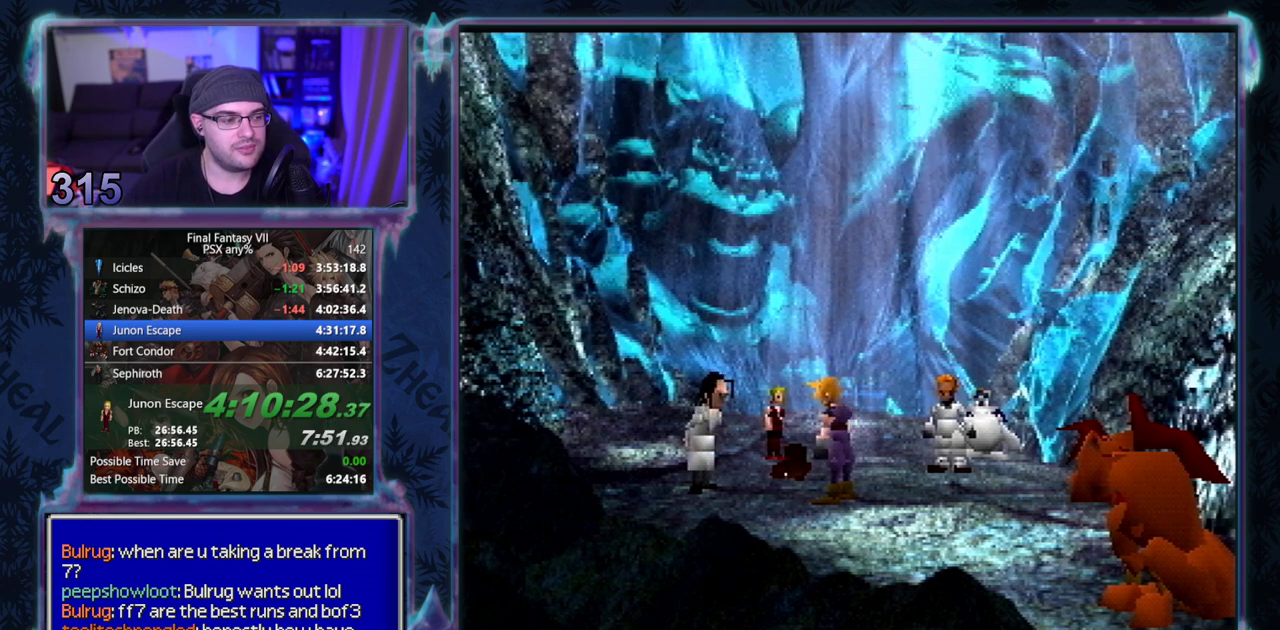
{"buttons": ["CIRCLE"], "left_stick": "center", "events": []}
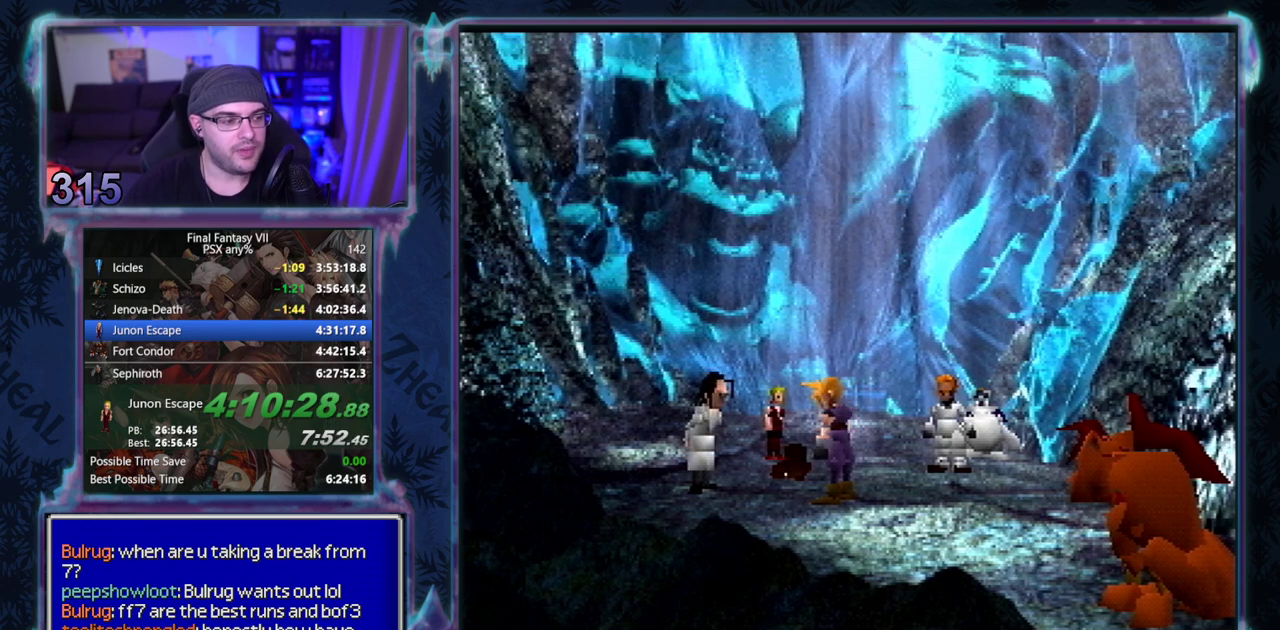
{"buttons": ["CIRCLE"], "left_stick": "center", "events": []}
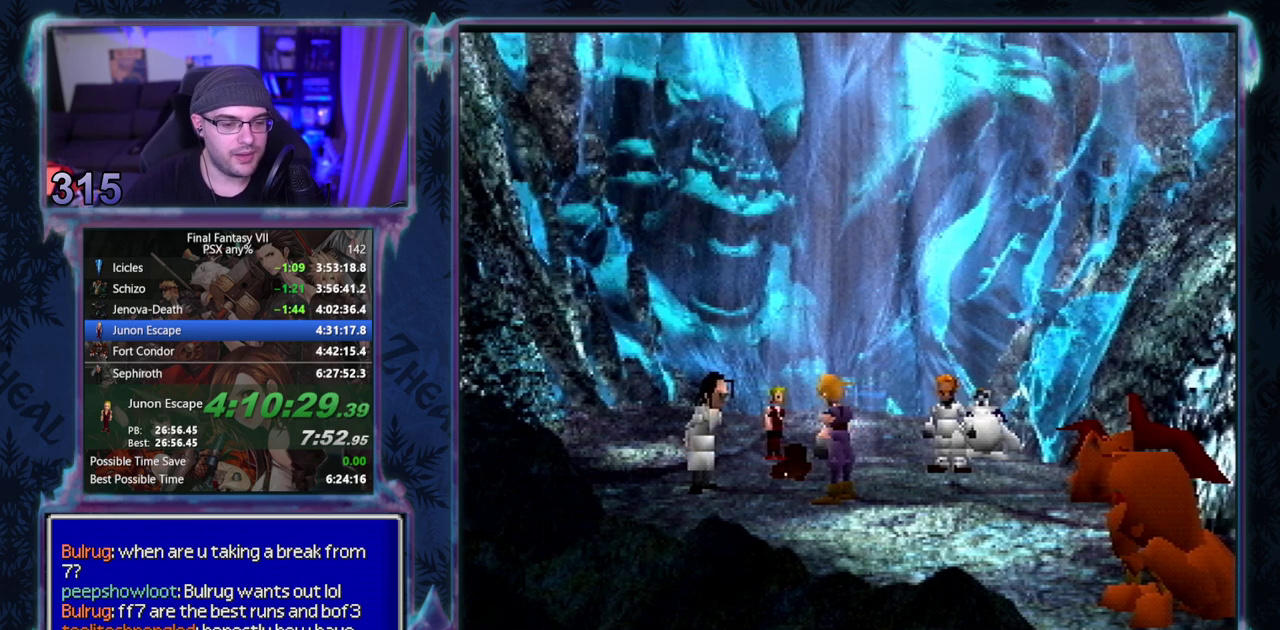
{"buttons": ["CIRCLE"], "left_stick": "center", "events": []}
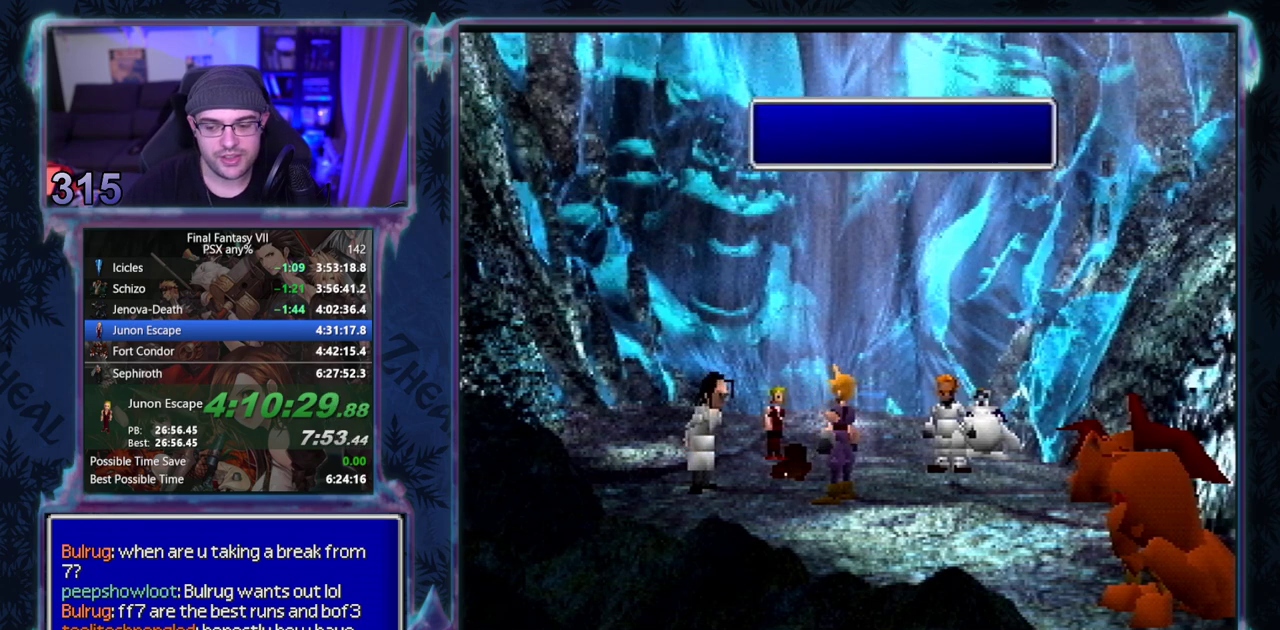
{"buttons": ["CIRCLE"], "left_stick": "center", "events": []}
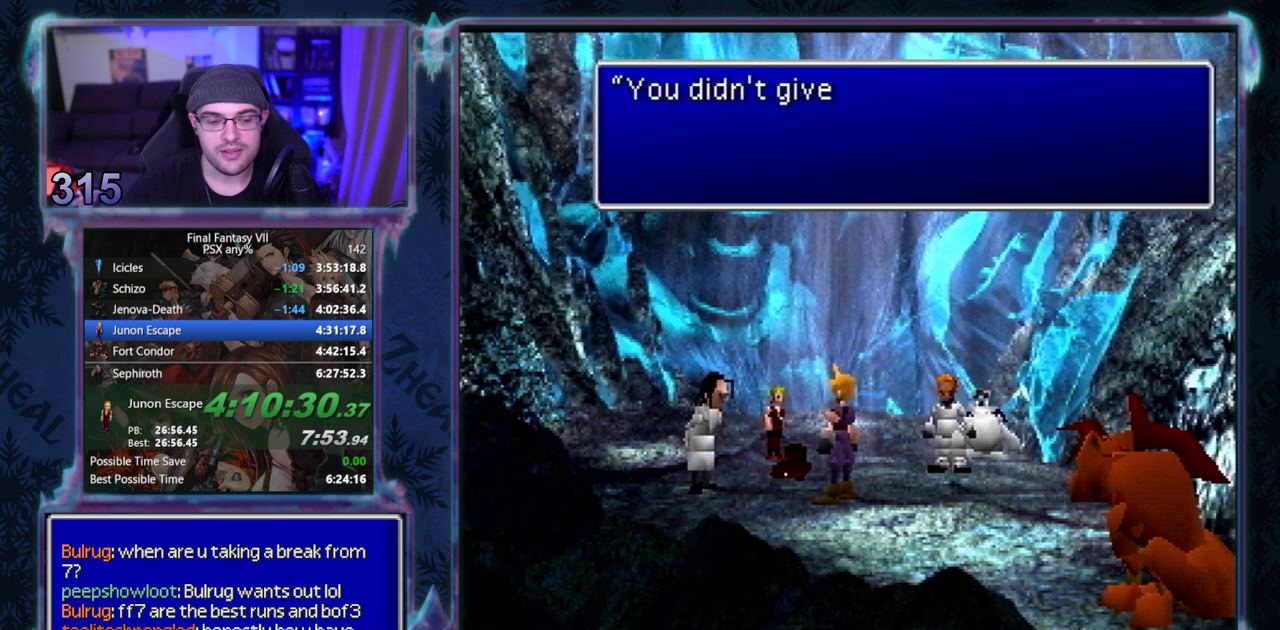
{"buttons": [], "left_stick": "center", "events": [[500, "CIRCLE", "up"]]}
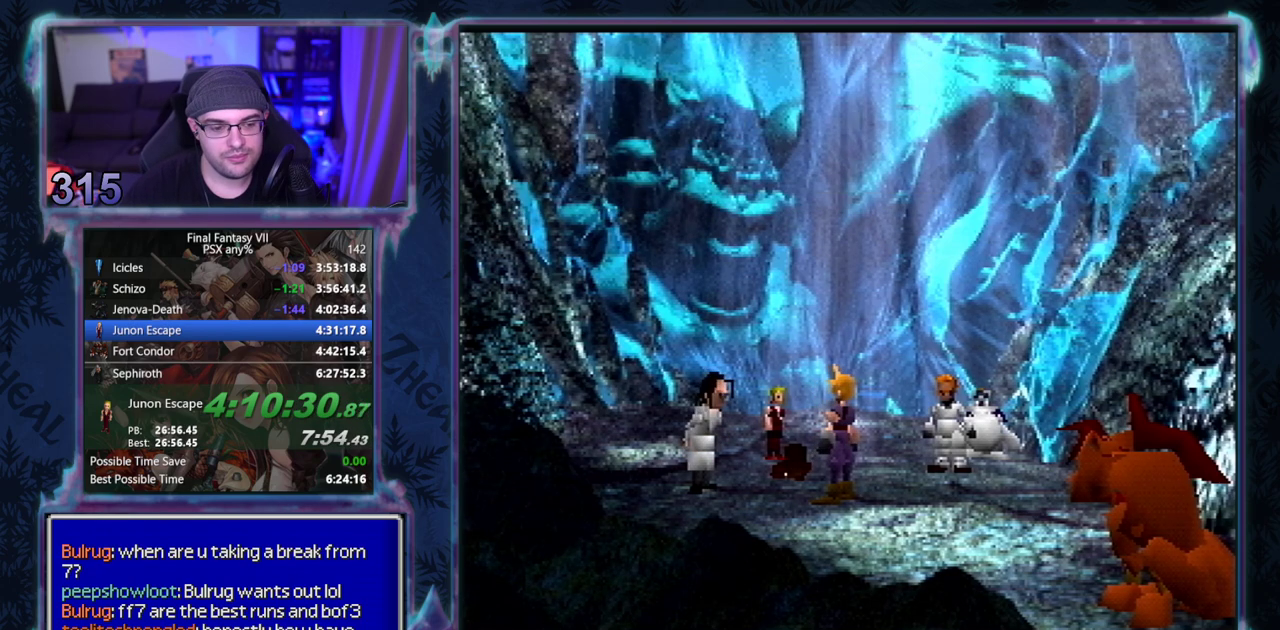
{"buttons": [], "left_stick": "center", "events": []}
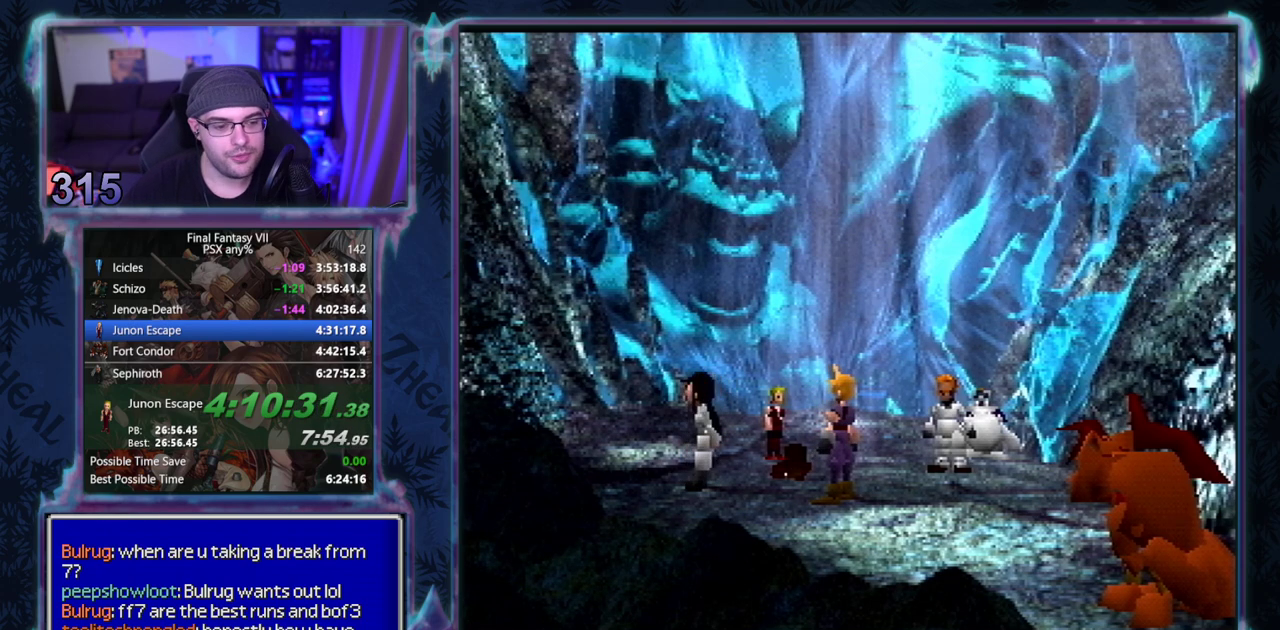
{"buttons": ["CIRCLE"], "left_stick": "center"}